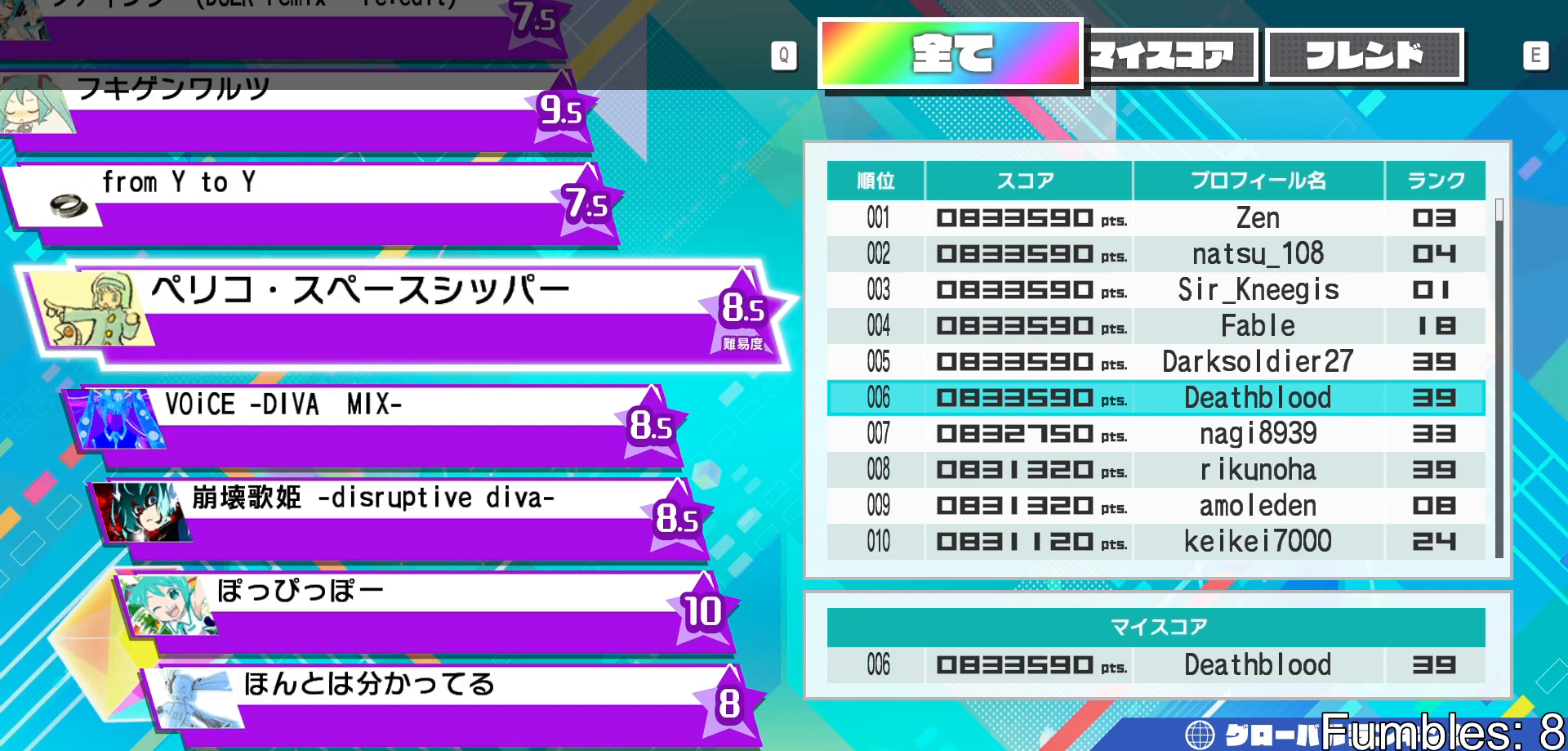
Gameplay with a controller (PlayStation layout); each line is a JSON object with the inputs held at the frame after it. "events" lists button and stick changes between this image and that frame as [ms after this image, input, new state], when the widget could be followed in between. Not read: L3.
{"buttons": [], "left_stick": "center", "right_stick": "center", "events": [[367, "CIRCLE", "down"], [450, "CIRCLE", "up"]]}
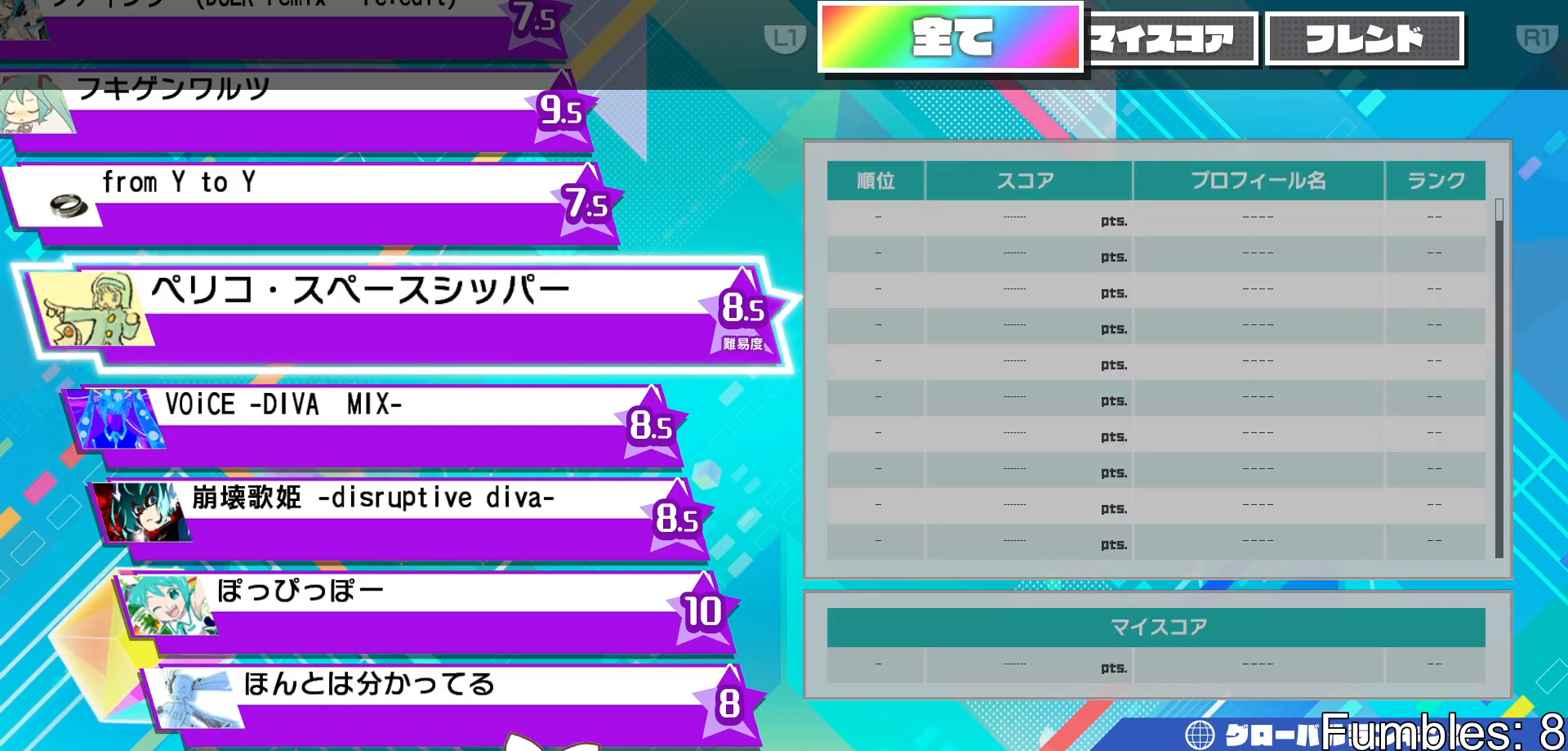
{"buttons": [], "left_stick": "center", "right_stick": "center", "events": [[17, "CIRCLE", "down"], [117, "CIRCLE", "up"], [167, "CIRCLE", "down"], [233, "CIRCLE", "up"], [300, "CIRCLE", "down"], [350, "CIRCLE", "up"], [417, "CIRCLE", "down"], [483, "CIRCLE", "up"]]}
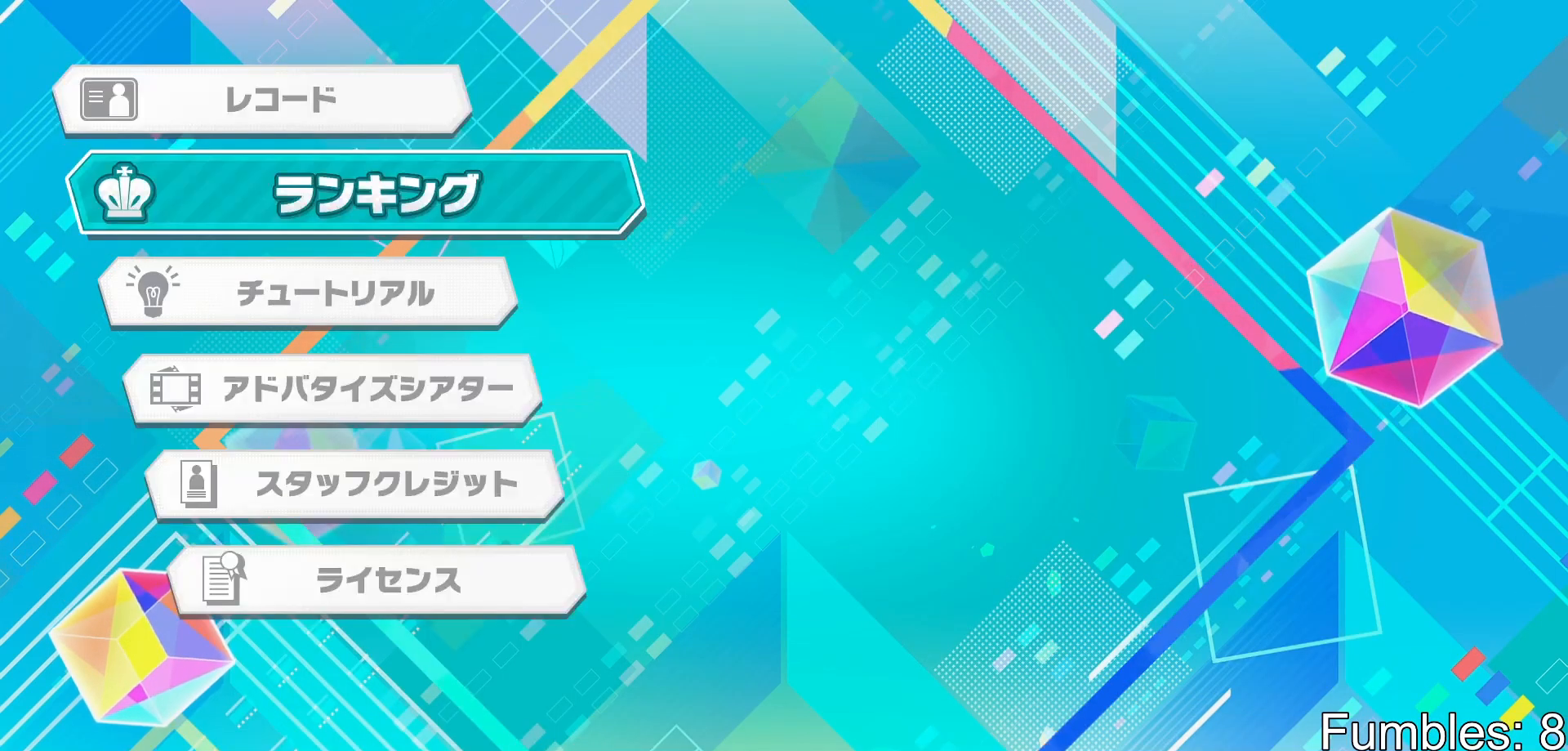
{"buttons": [], "left_stick": "center", "right_stick": "center", "events": [[350, "CIRCLE", "down"], [417, "CIRCLE", "up"]]}
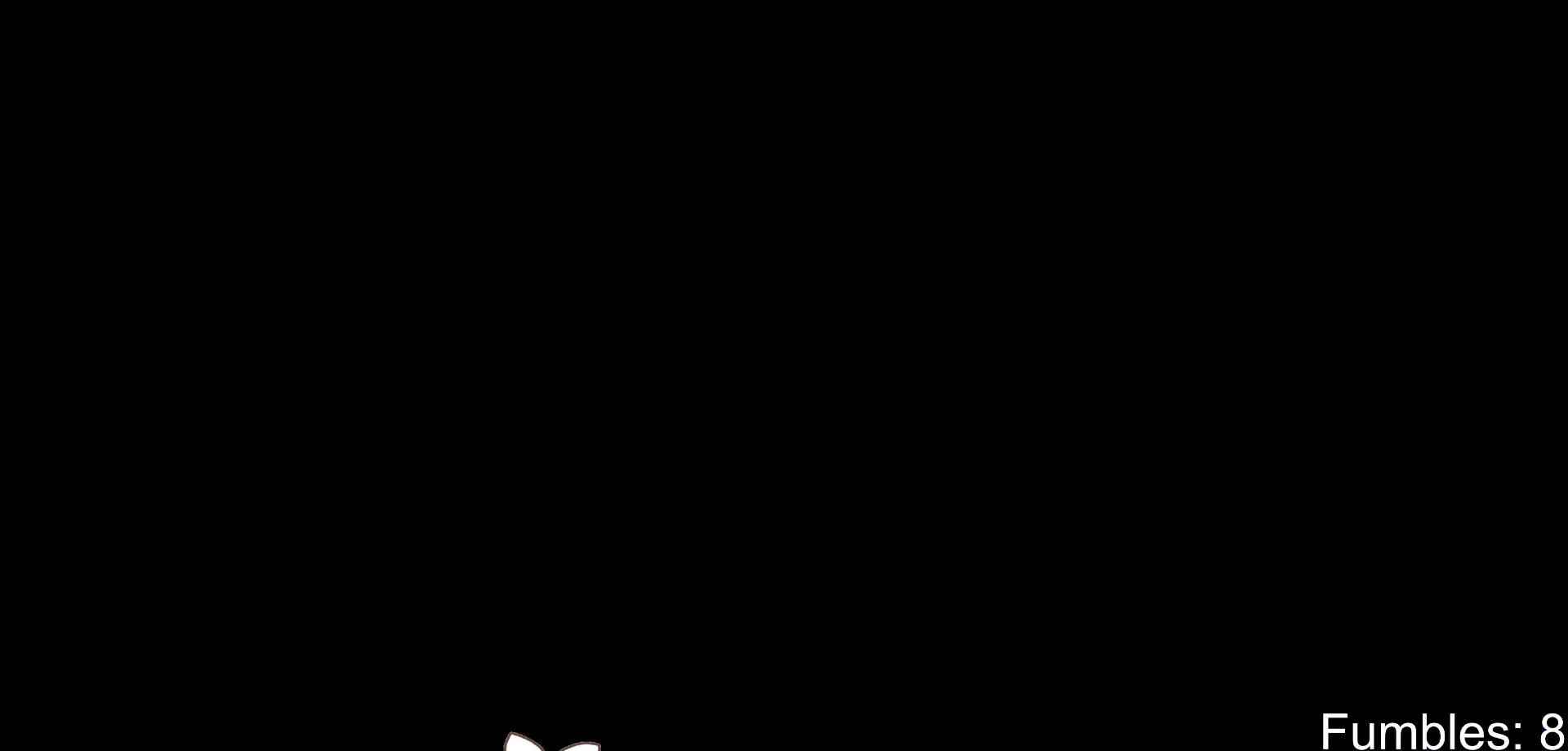
{"buttons": ["DPAD_UP"], "left_stick": "center", "right_stick": "center", "events": [[333, "DPAD_UP", "down"], [383, "DPAD_UP", "up"], [467, "DPAD_UP", "down"]]}
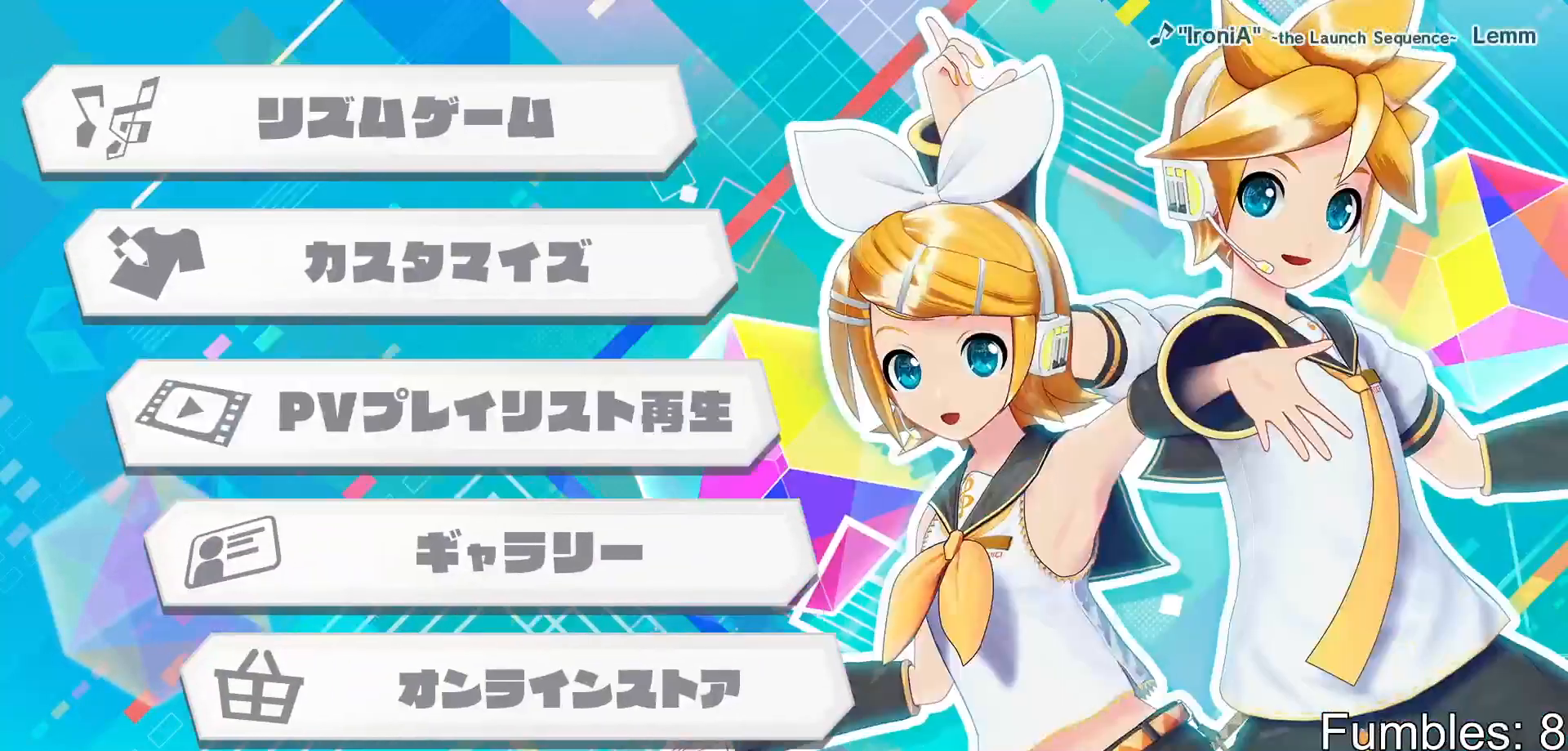
{"buttons": ["CROSS"], "left_stick": "center", "right_stick": "center", "events": [[33, "DPAD_UP", "up"], [133, "DPAD_UP", "down"], [217, "DPAD_UP", "up"], [433, "CROSS", "down"]]}
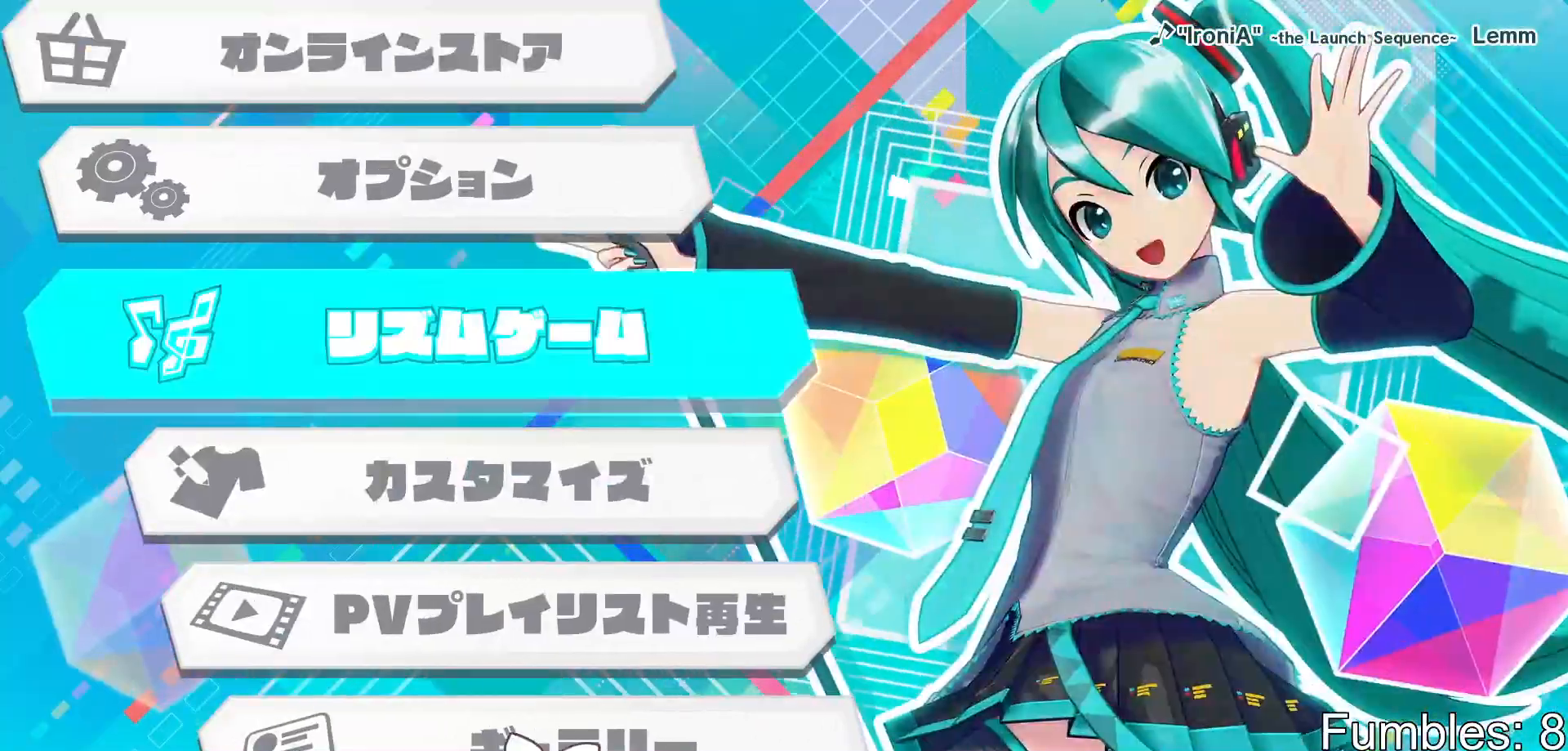
{"buttons": [], "left_stick": "center", "right_stick": "center", "events": [[33, "CROSS", "up"]]}
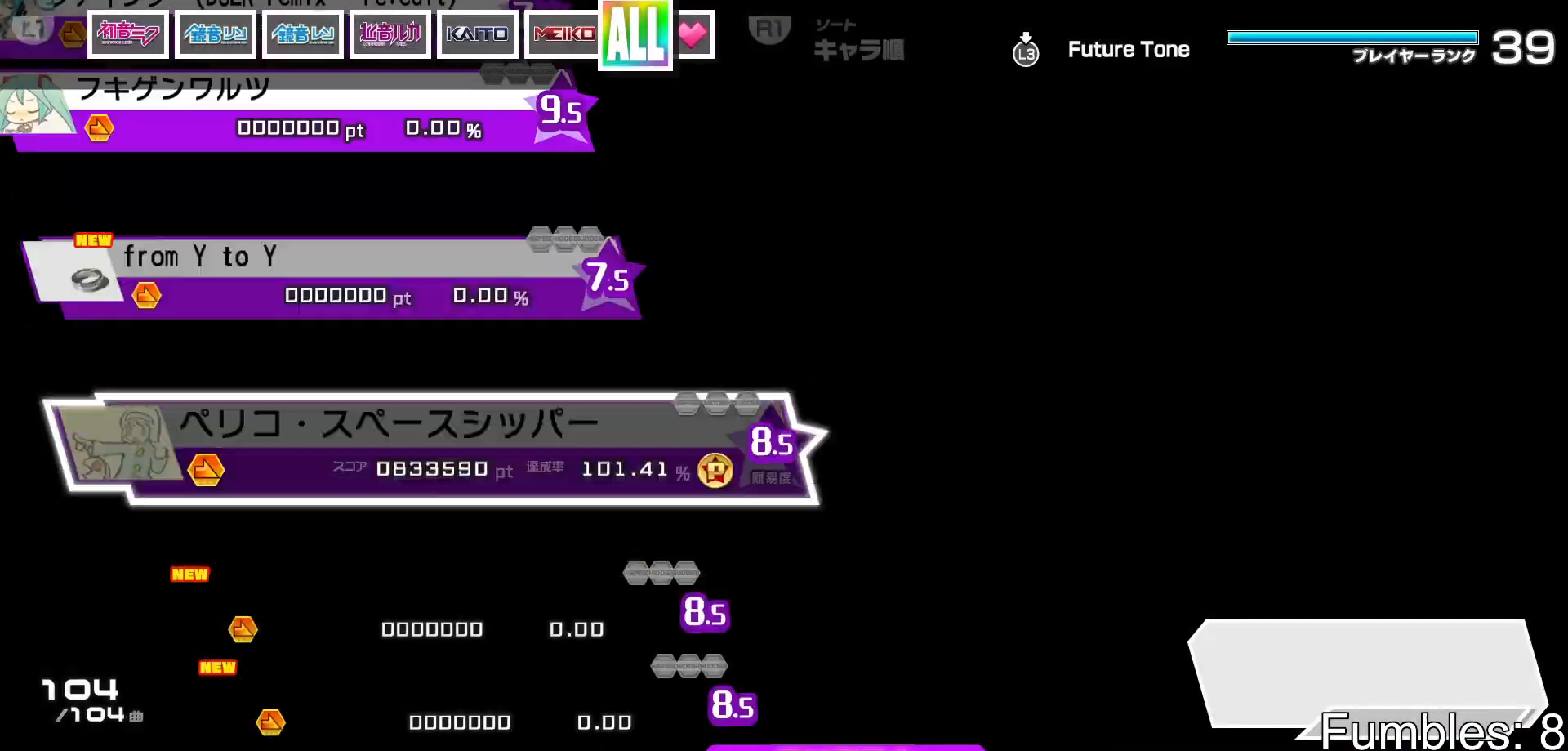
{"buttons": [], "left_stick": "center", "right_stick": "center", "events": []}
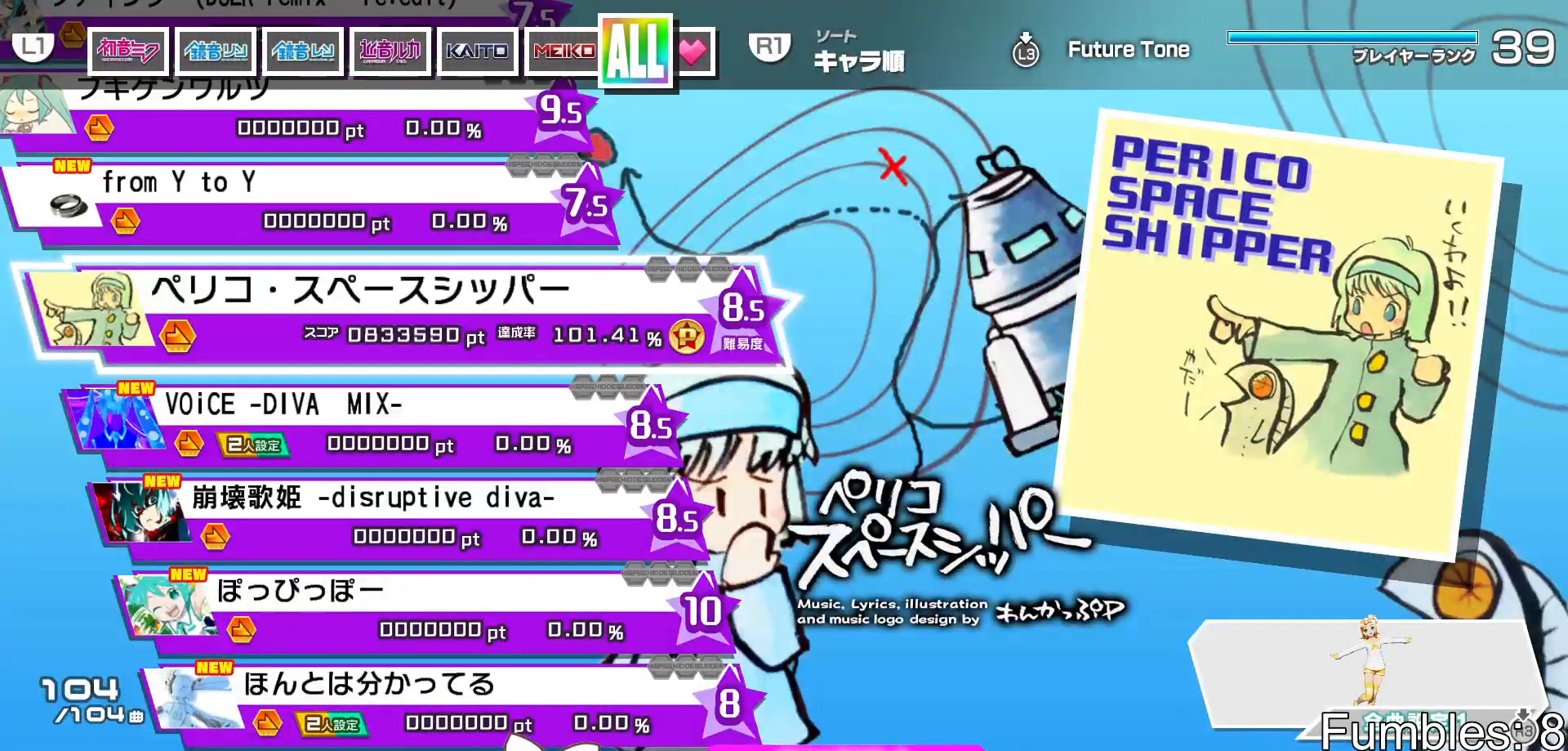
{"buttons": [], "left_stick": "center", "right_stick": "center", "events": []}
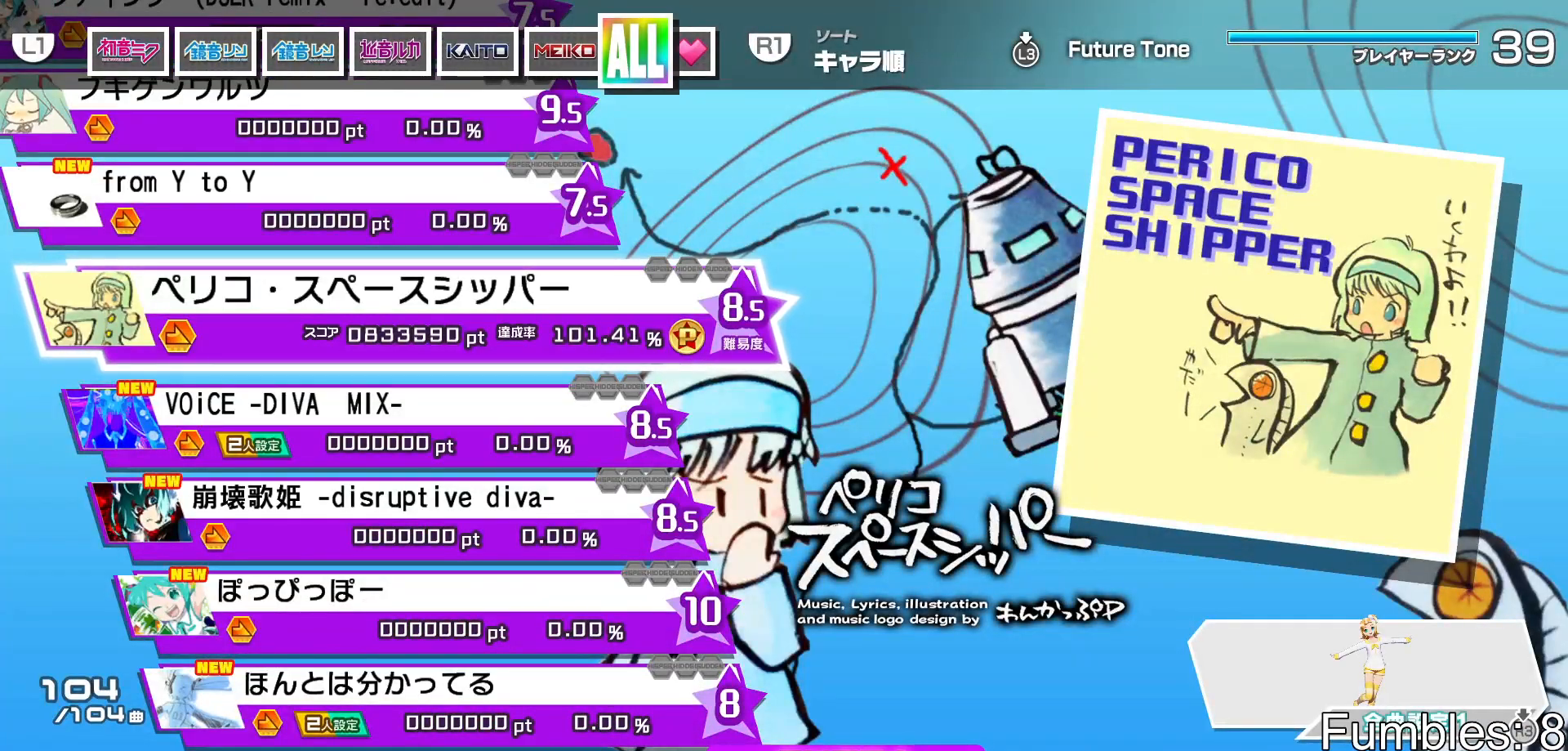
{"buttons": ["DPAD_LEFT"], "left_stick": "center", "right_stick": "center", "events": [[467, "DPAD_LEFT", "down"]]}
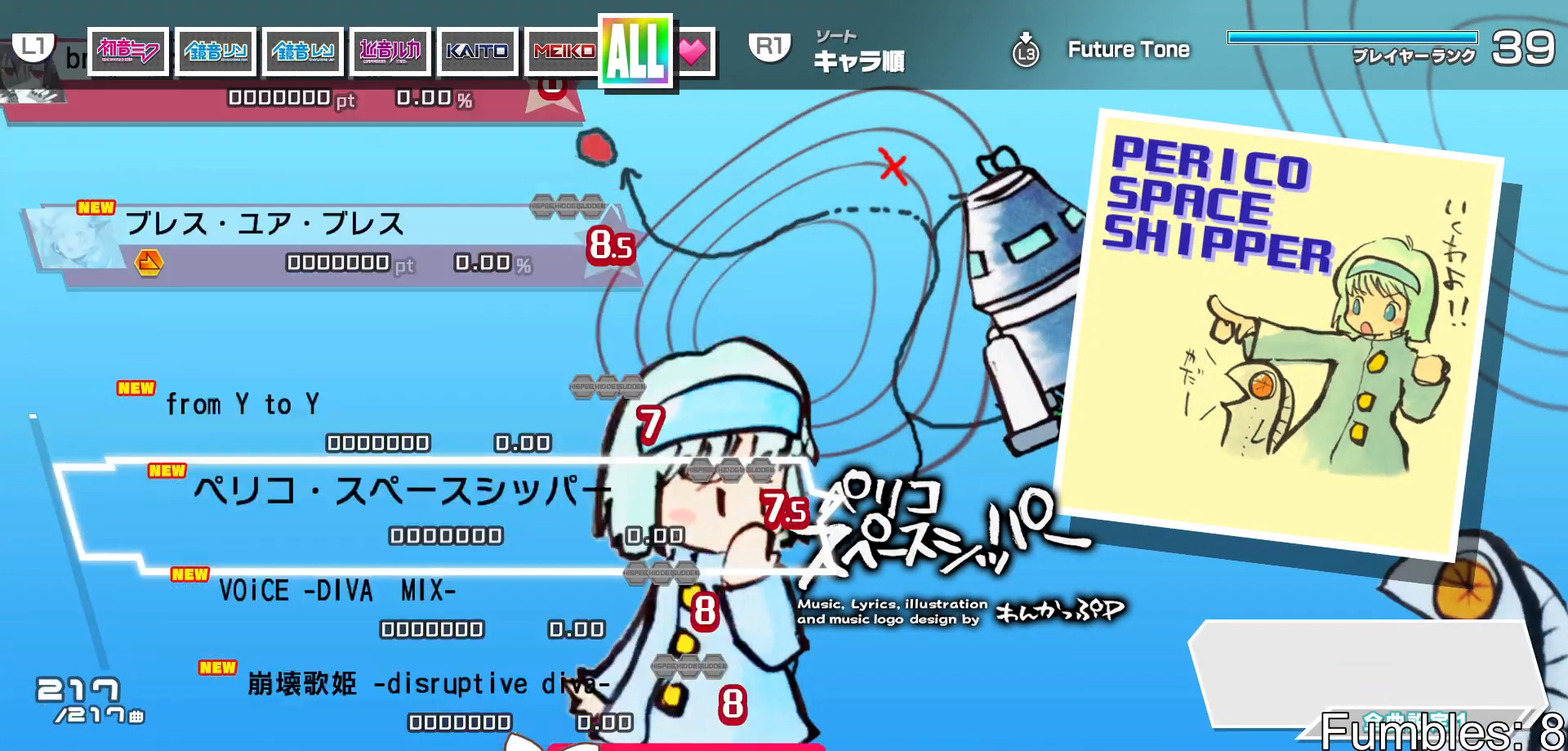
{"buttons": [], "left_stick": "center", "right_stick": "center", "events": [[50, "DPAD_LEFT", "up"], [150, "DPAD_LEFT", "down"], [217, "DPAD_LEFT", "up"]]}
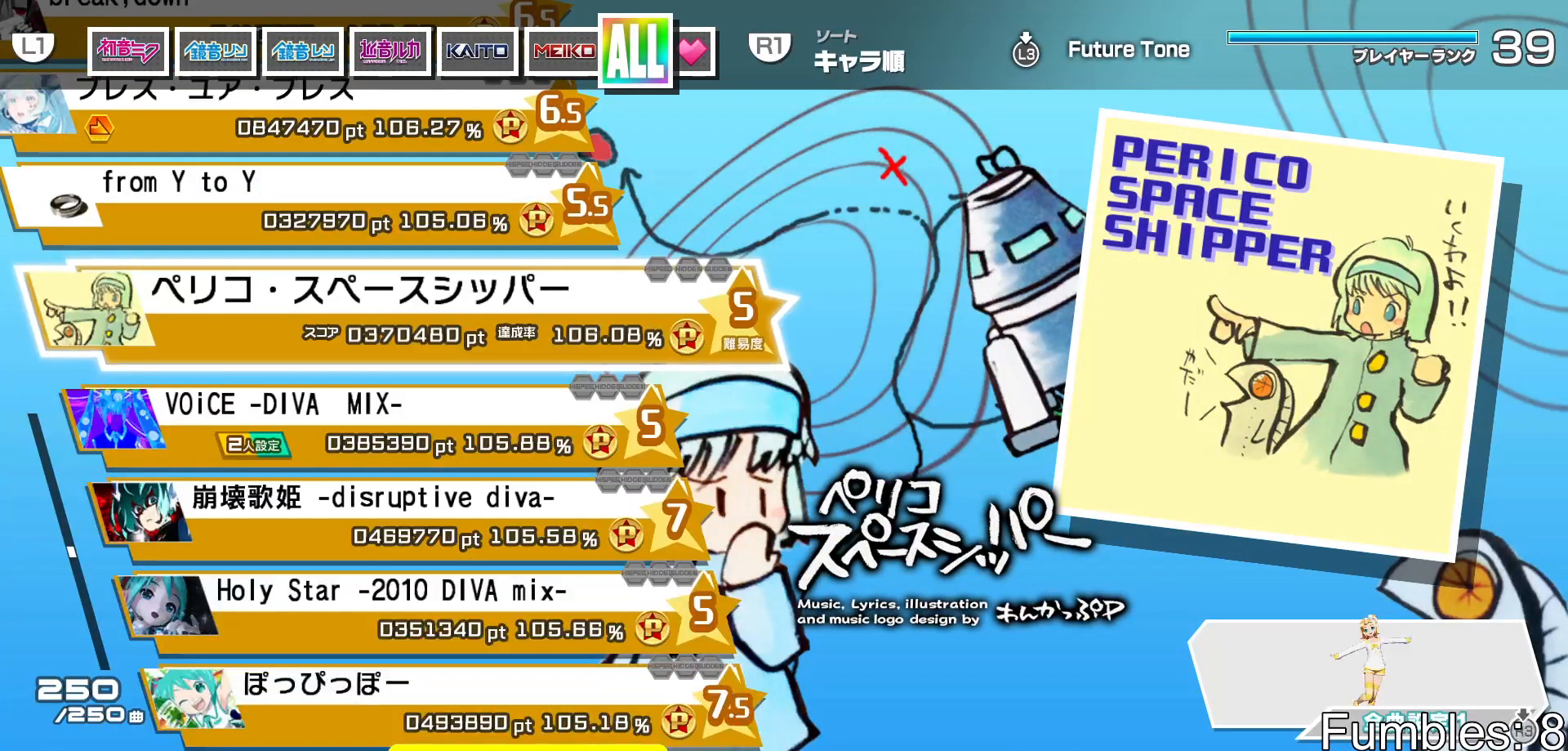
{"buttons": [], "left_stick": "center", "right_stick": "center", "events": []}
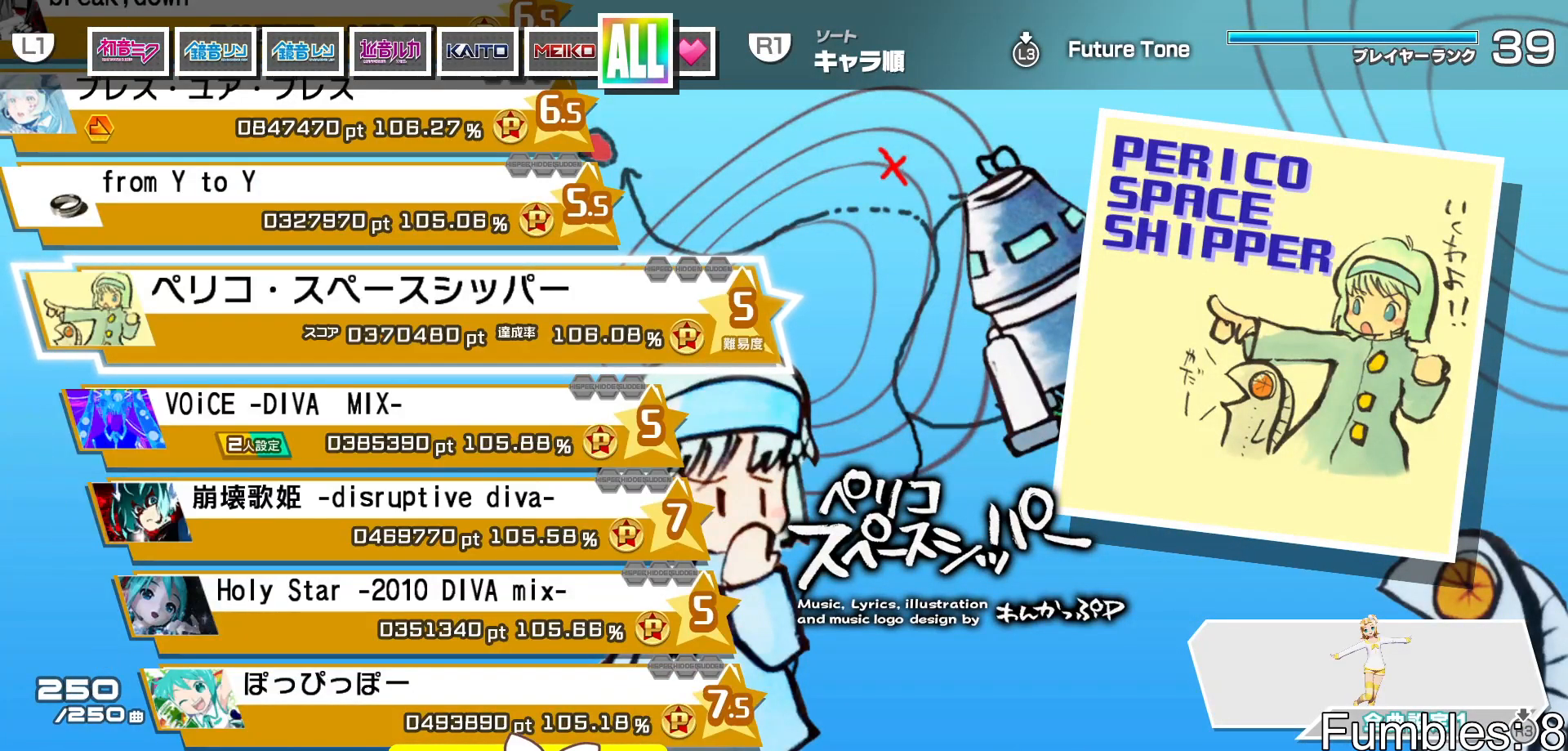
{"buttons": [], "left_stick": "center", "right_stick": "center", "events": [[350, "TRIANGLE", "down"], [400, "TRIANGLE", "up"]]}
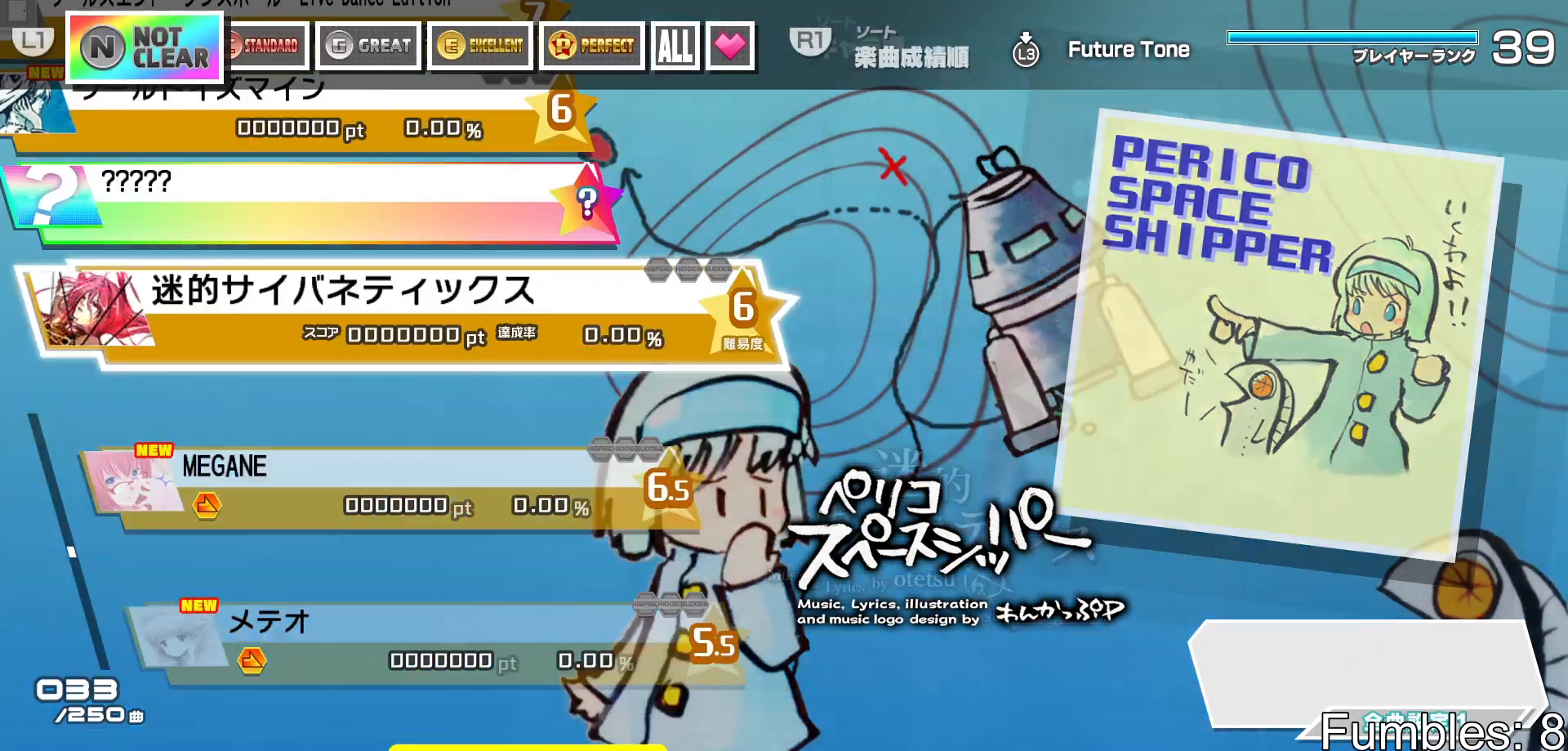
{"buttons": [], "left_stick": "center", "right_stick": "center", "events": []}
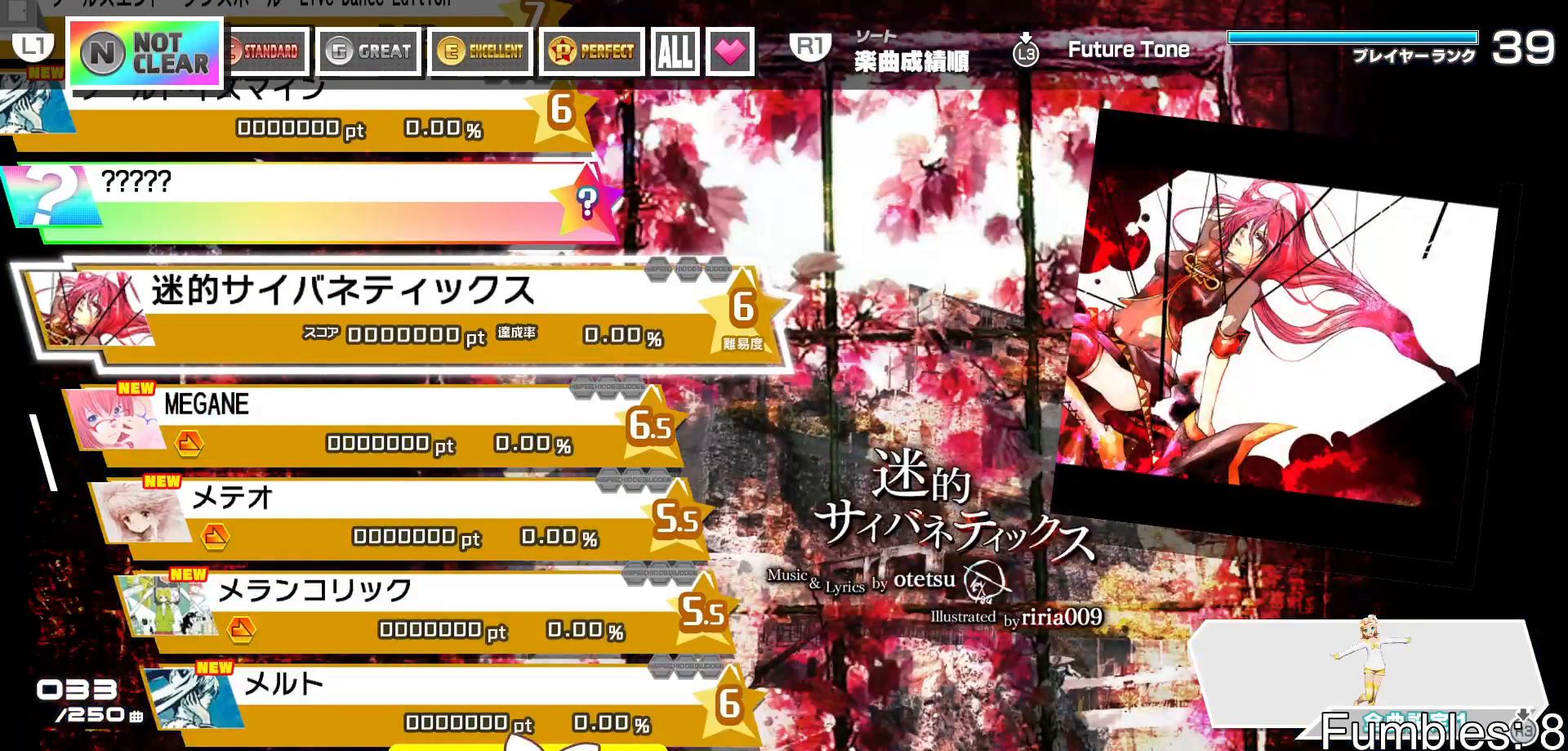
{"buttons": [], "left_stick": "center", "right_stick": "center", "events": [[433, "TRIANGLE", "down"], [483, "TRIANGLE", "up"]]}
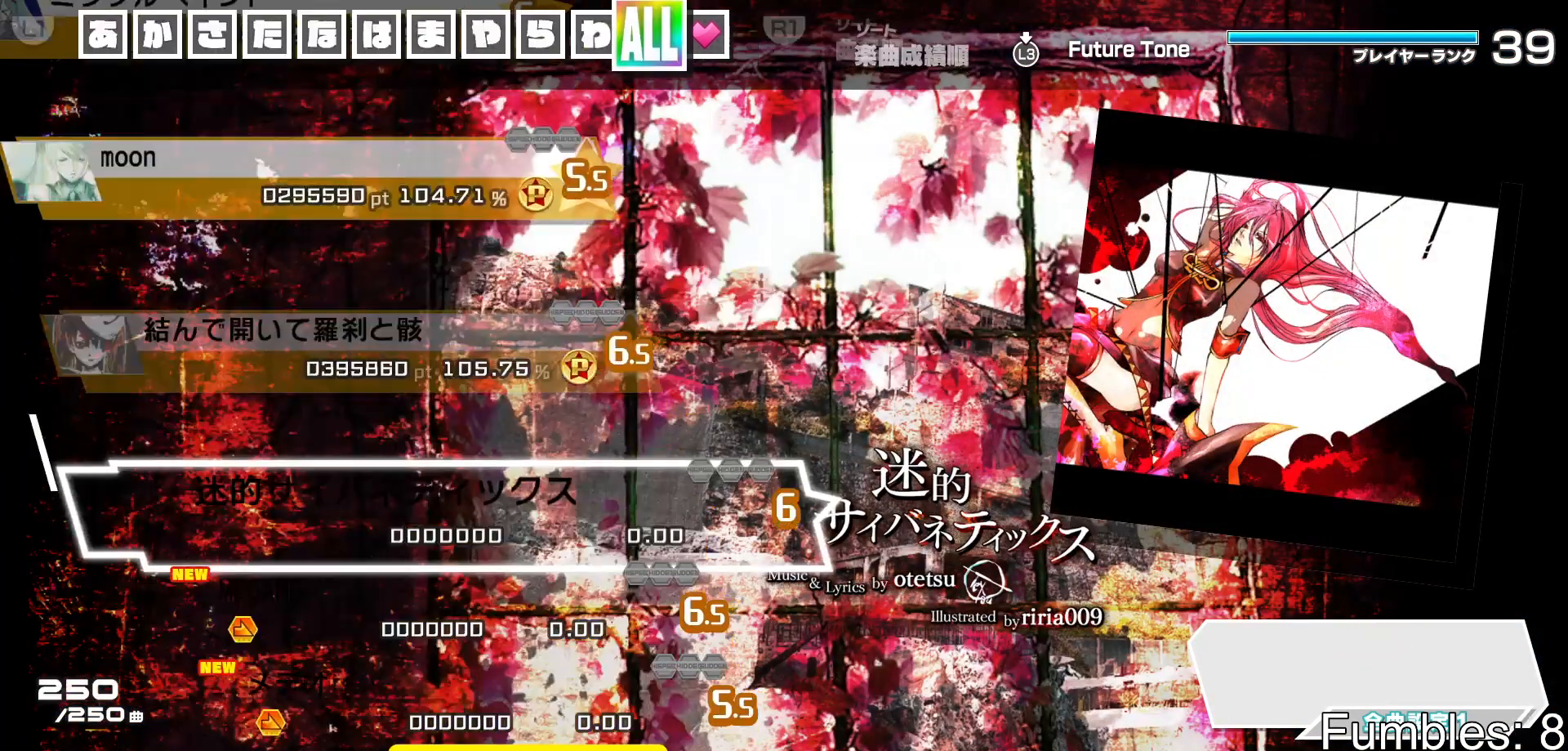
{"buttons": [], "left_stick": "center", "right_stick": "center", "events": []}
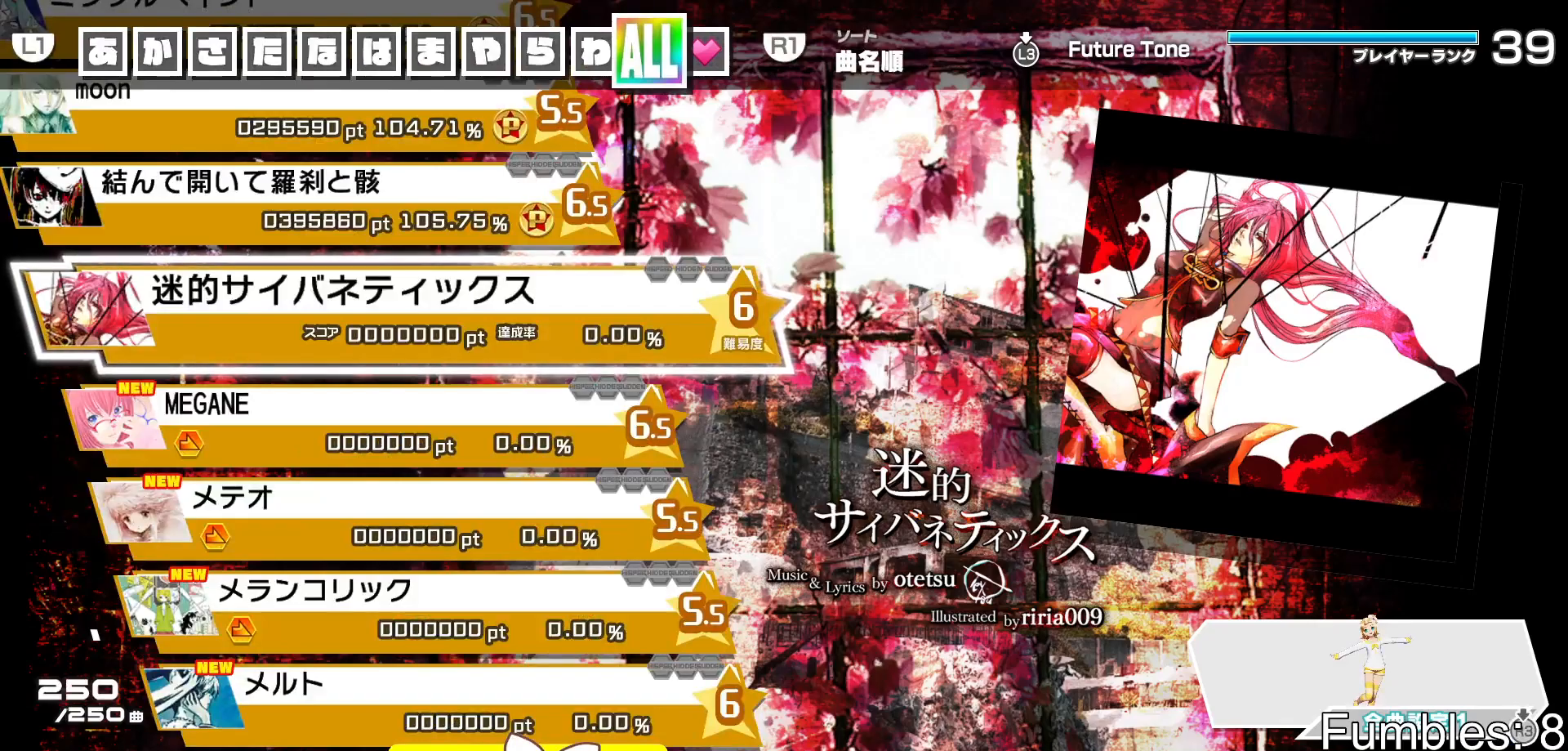
{"buttons": [], "left_stick": "center", "right_stick": "center", "events": [[250, "CROSS", "down"], [367, "CROSS", "up"]]}
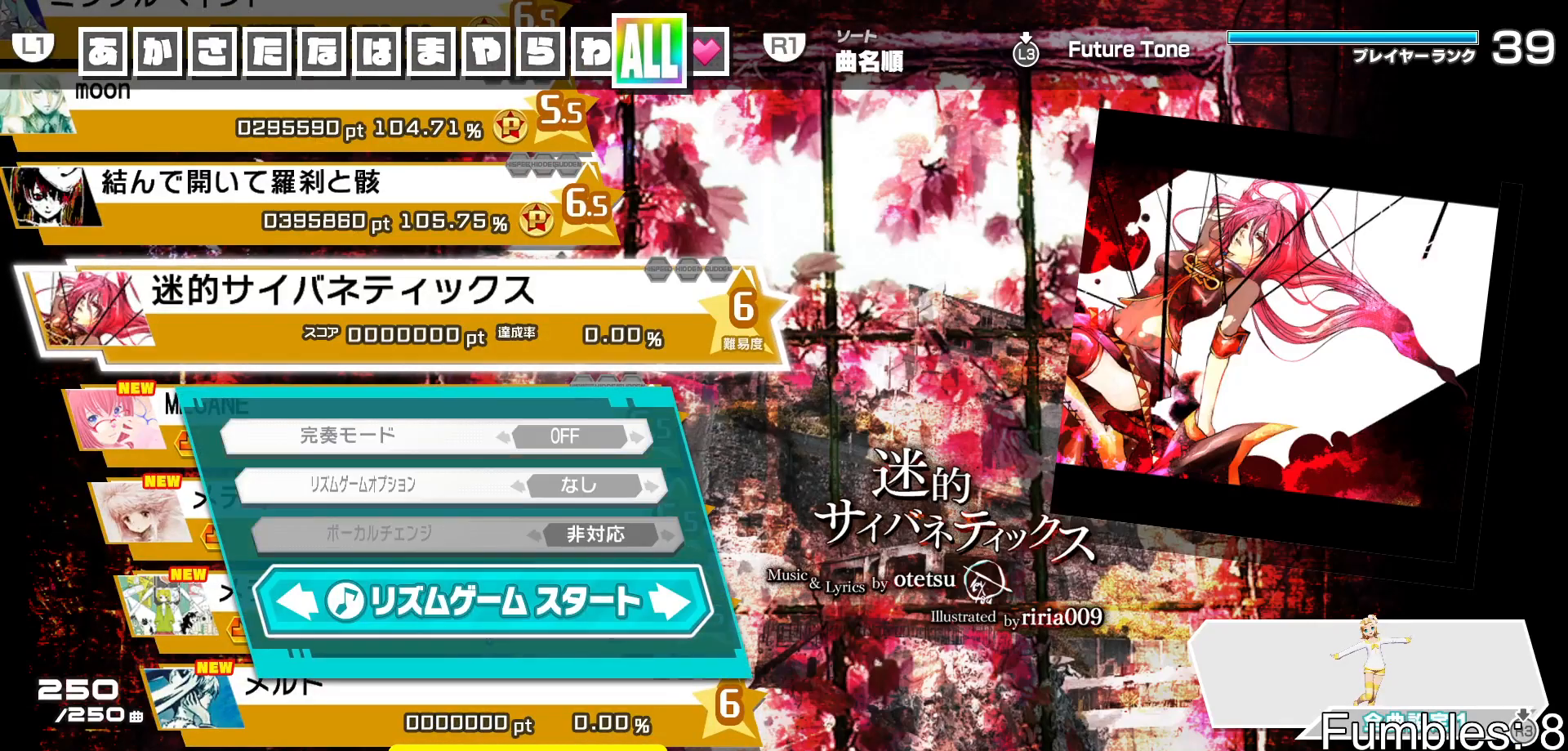
{"buttons": [], "left_stick": "center", "right_stick": "center", "events": [[233, "CROSS", "down"], [317, "CROSS", "up"]]}